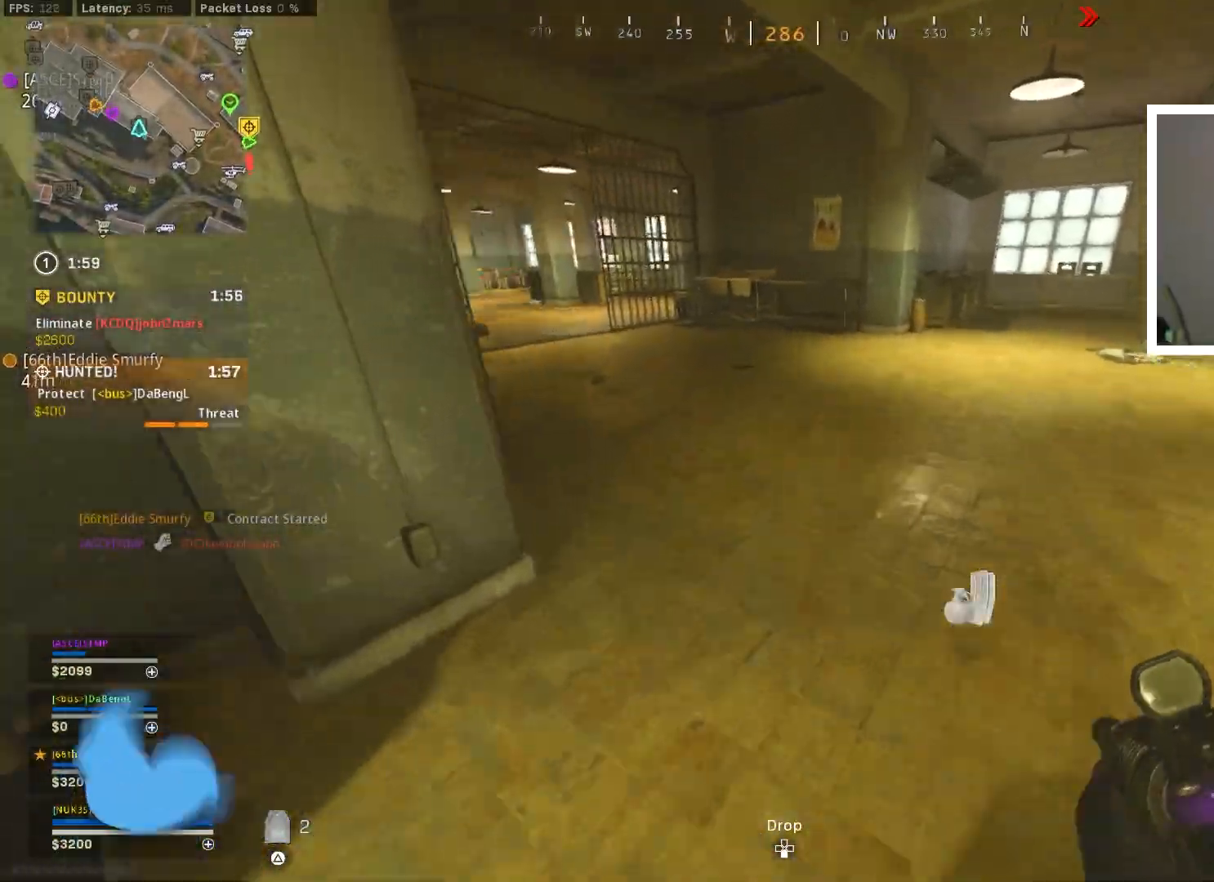
Gameplay with a controller (PlayStation layout); each line is a JSON object with the inputs held at the frame after it. "events" lists button and stick changes between this image and that frame as [ms after this image, input, new state], when the widget could be followed in between.
{"buttons": [], "left_stick": "up", "right_stick": "center", "events": [[117, "right_stick", "up-left"], [150, "L3", "up"], [317, "right_stick", "center"], [383, "CIRCLE", "down"], [484, "CIRCLE", "up"]]}
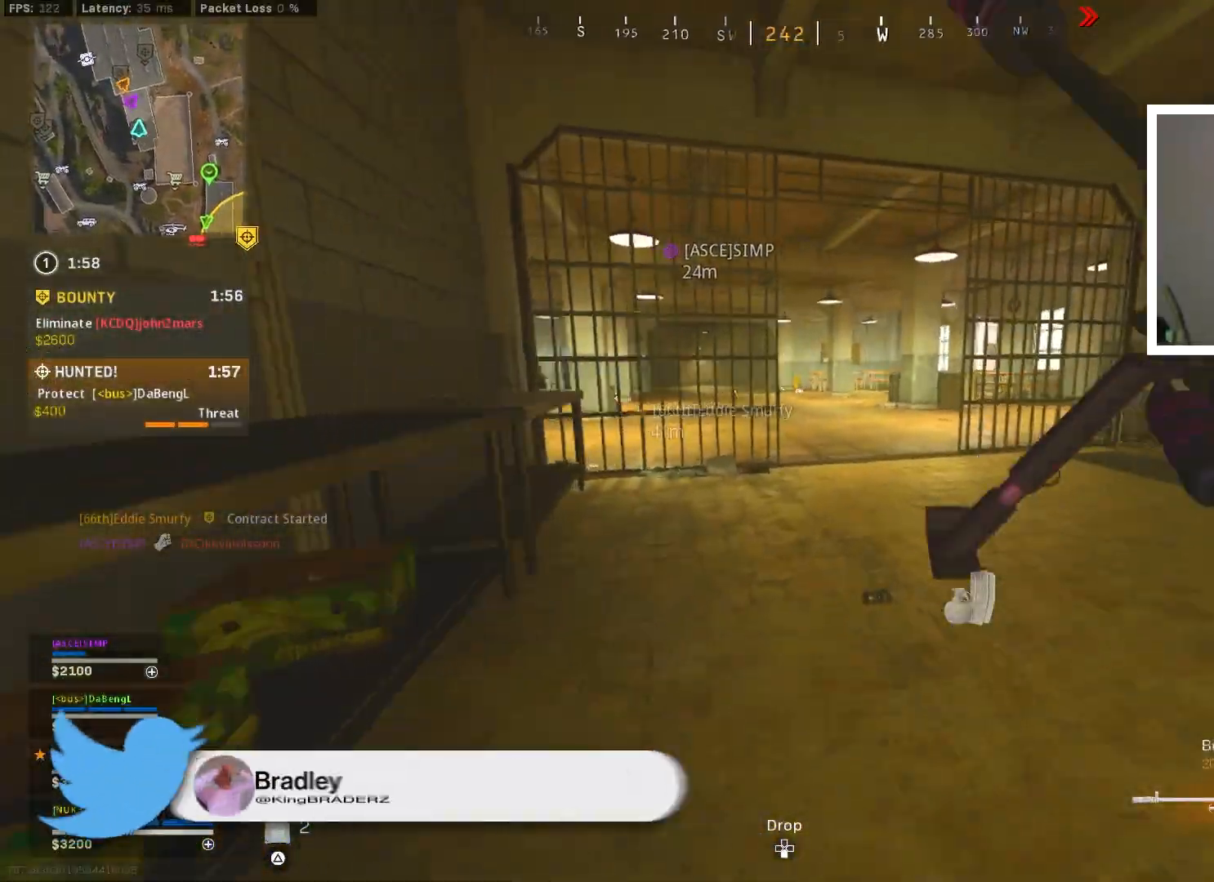
{"buttons": [], "left_stick": "down-left", "right_stick": "center", "events": [[50, "CIRCLE", "down"], [150, "CIRCLE", "up"], [184, "CROSS", "down"], [234, "L3", "down"], [267, "CROSS", "up"], [317, "L3", "up"], [334, "TRIANGLE", "down"], [401, "TRIANGLE", "up"], [484, "left_stick", "down-left"]]}
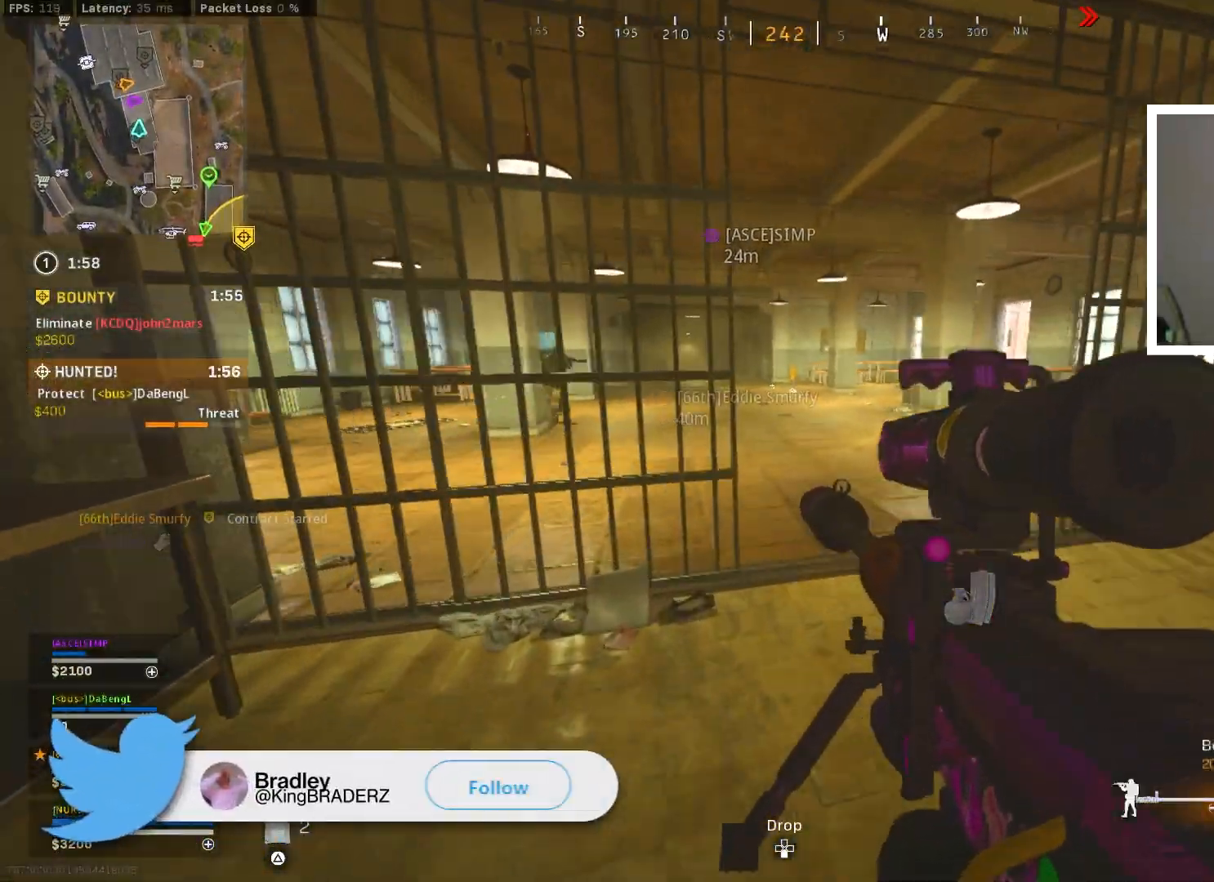
{"buttons": [], "left_stick": "down-left", "right_stick": "left", "events": [[217, "left_stick", "down"], [400, "right_stick", "left"], [484, "left_stick", "down-left"]]}
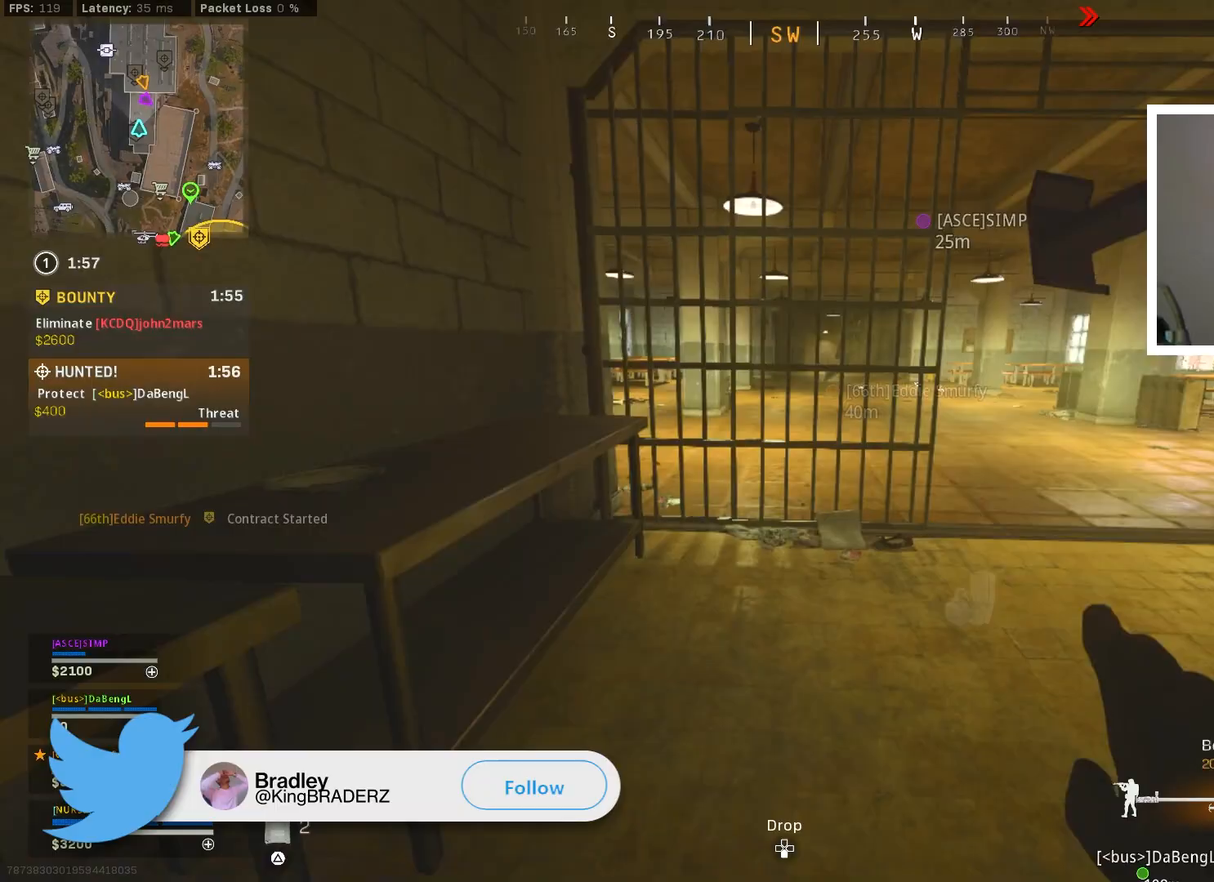
{"buttons": ["L3"], "left_stick": "up-left", "right_stick": "center", "events": [[167, "left_stick", "up-left"], [217, "L3", "down"], [267, "right_stick", "center"], [334, "L3", "up"], [384, "L3", "down"]]}
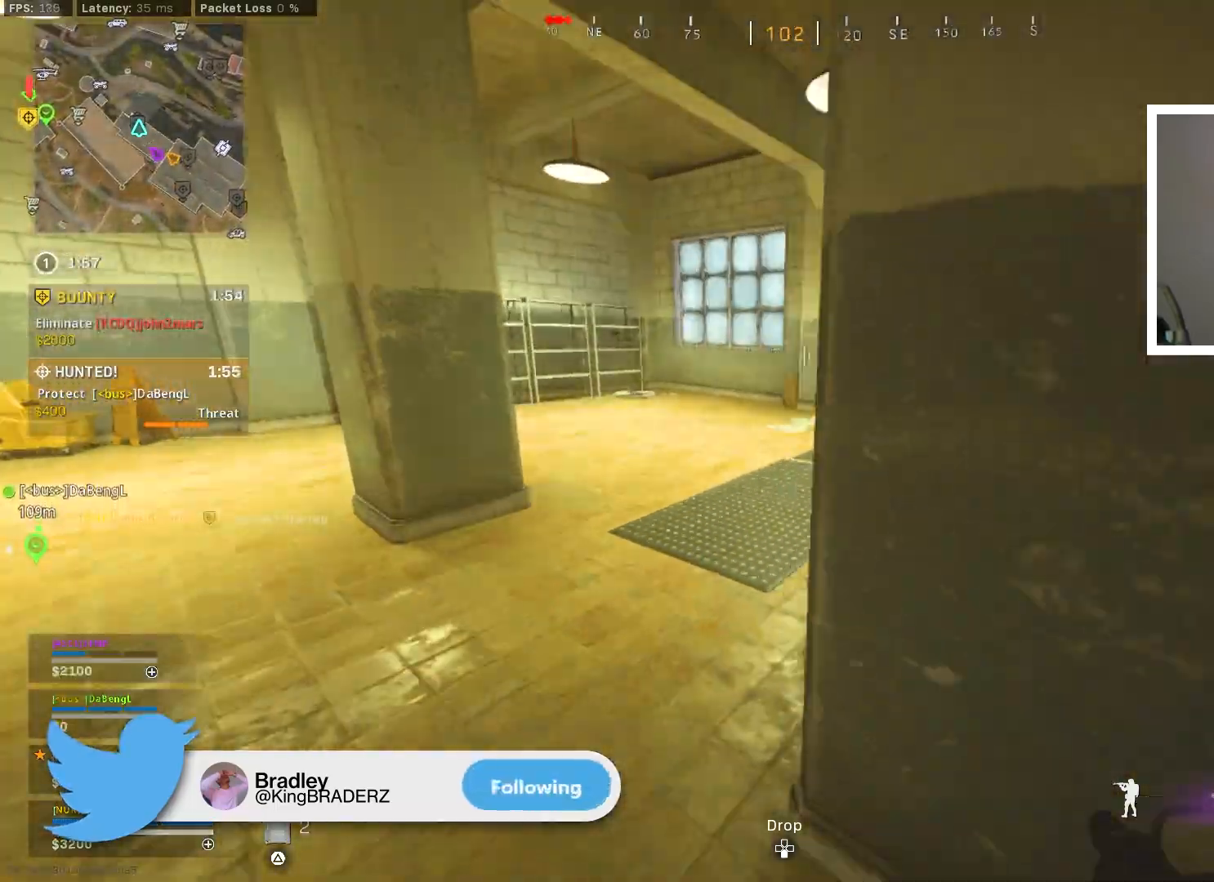
{"buttons": [], "left_stick": "right", "right_stick": "center", "events": [[16, "right_stick", "right"], [150, "left_stick", "up"], [167, "L3", "up"], [217, "L3", "down"], [350, "L3", "up"], [383, "left_stick", "right"], [417, "right_stick", "center"]]}
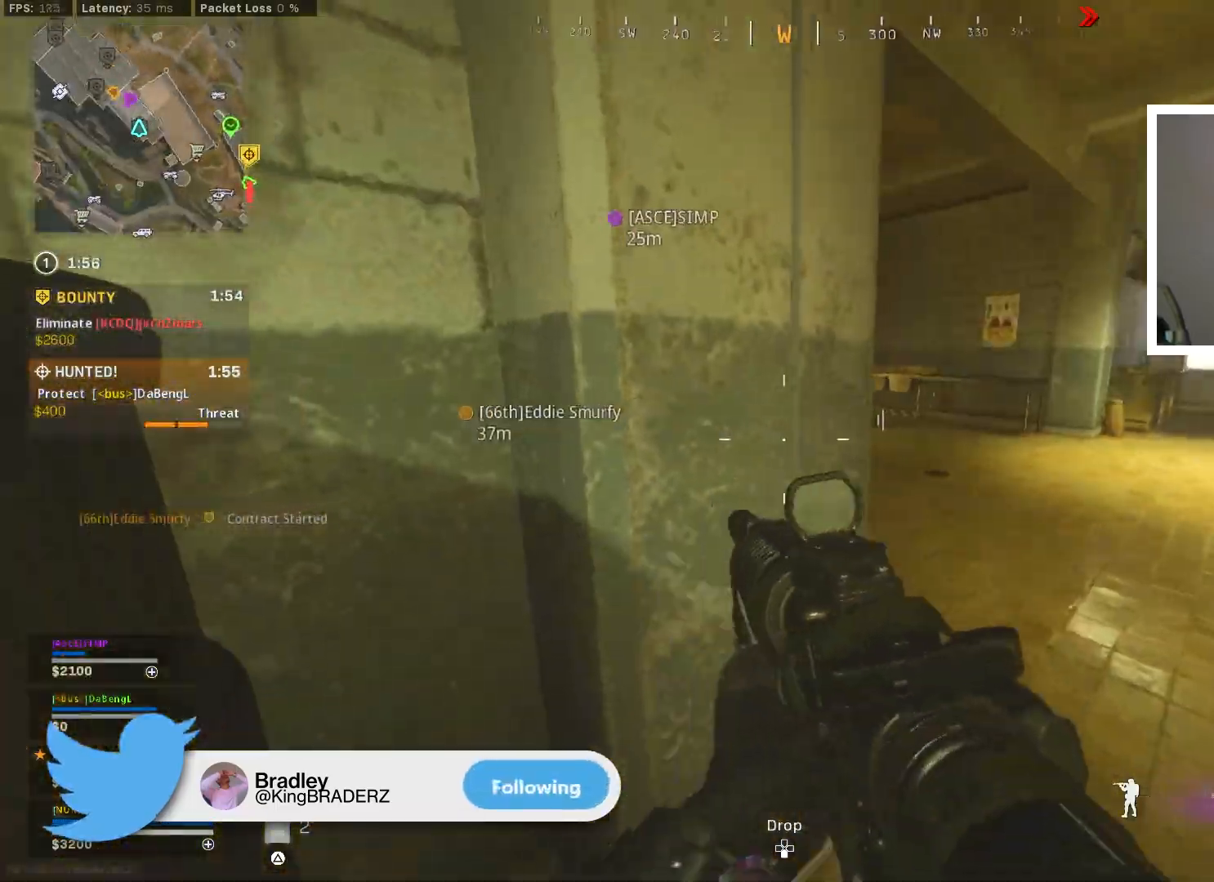
{"buttons": ["L1", "R1"], "left_stick": "up-right", "right_stick": "up-left", "events": [[84, "left_stick", "up-right"], [150, "L1", "down"], [167, "right_stick", "up"], [251, "right_stick", "up-left"], [267, "left_stick", "up-left"], [501, "R1", "down"], [501, "left_stick", "up-right"]]}
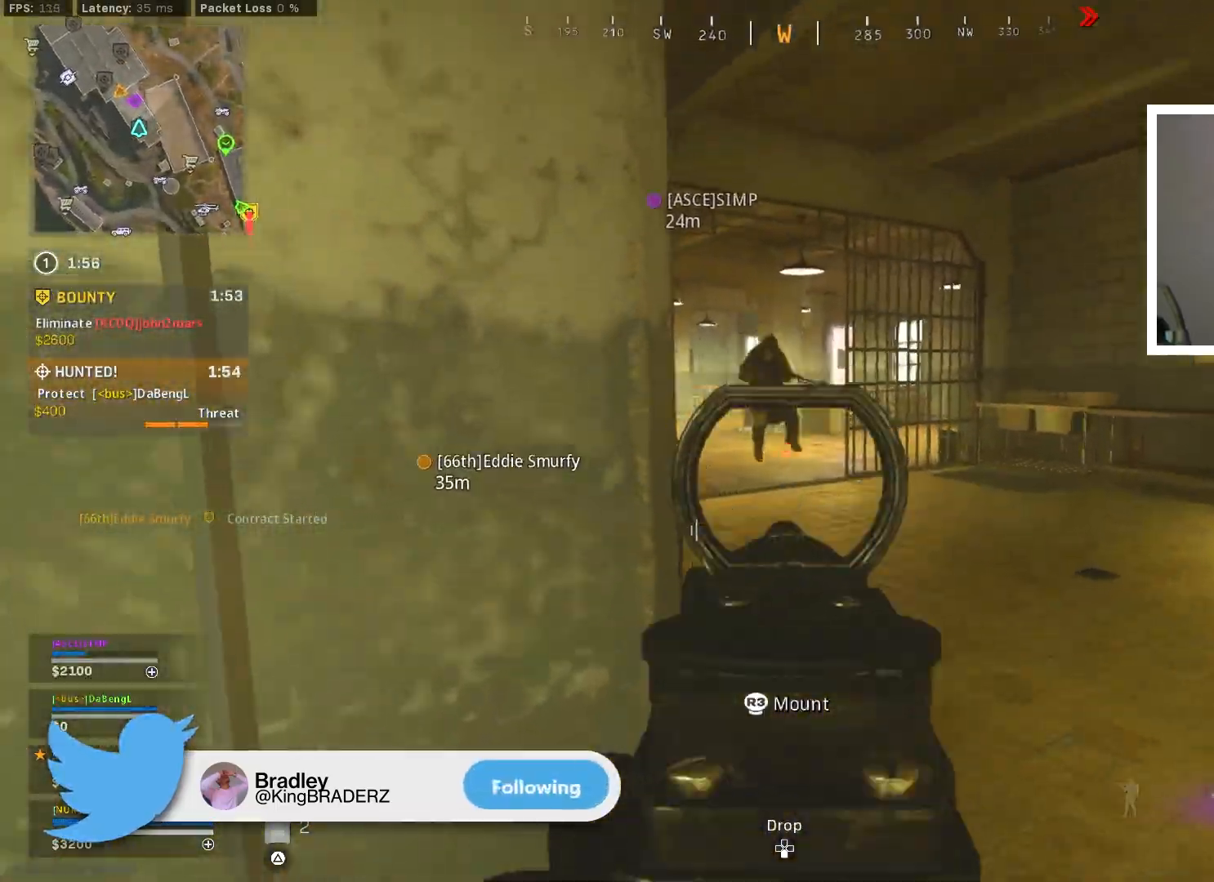
{"buttons": ["CROSS", "L1", "R1"], "left_stick": "right", "right_stick": "down", "events": [[133, "left_stick", "right"], [167, "right_stick", "center"], [250, "right_stick", "left"], [283, "CROSS", "down"], [383, "right_stick", "down"]]}
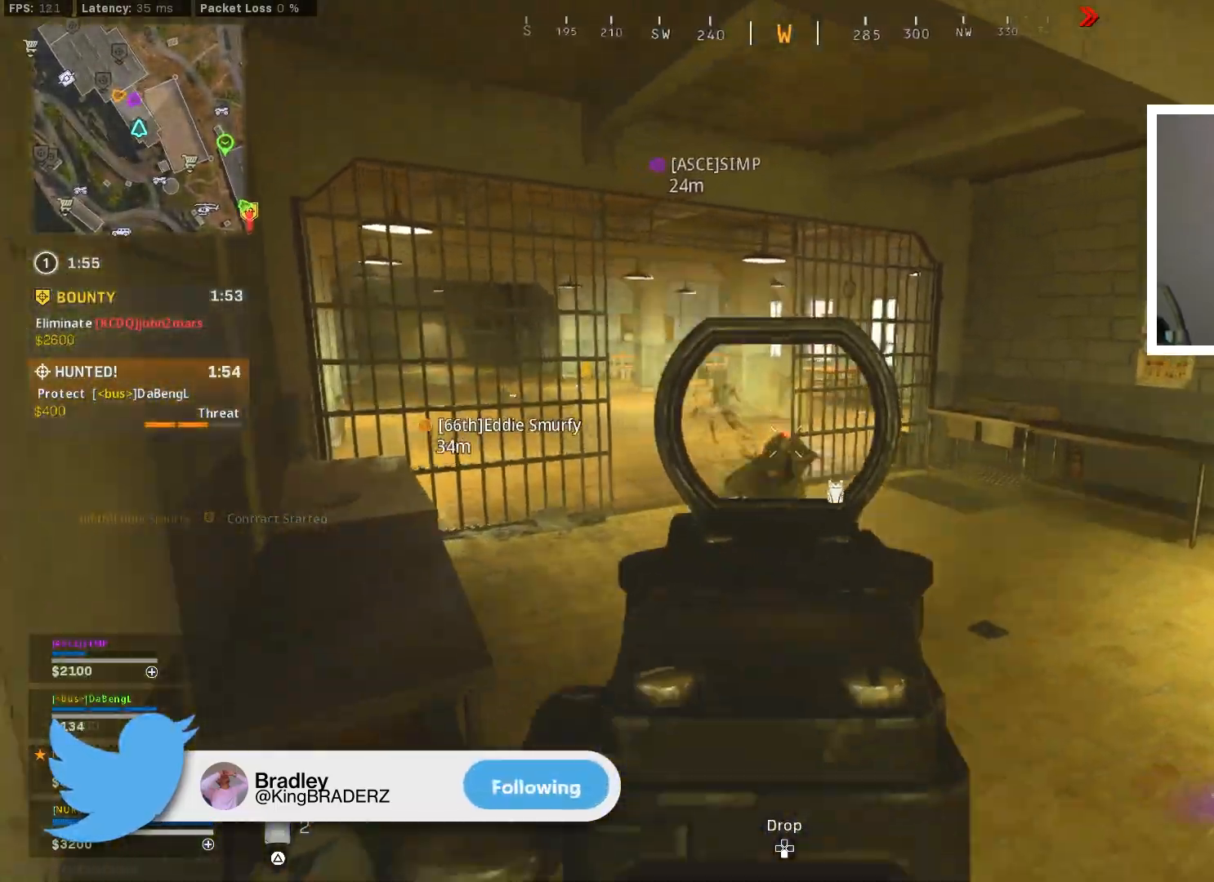
{"buttons": ["L1", "R1"], "left_stick": "right", "right_stick": "right", "events": [[100, "CROSS", "up"], [100, "right_stick", "left"], [267, "right_stick", "down"], [417, "right_stick", "center"], [501, "right_stick", "right"]]}
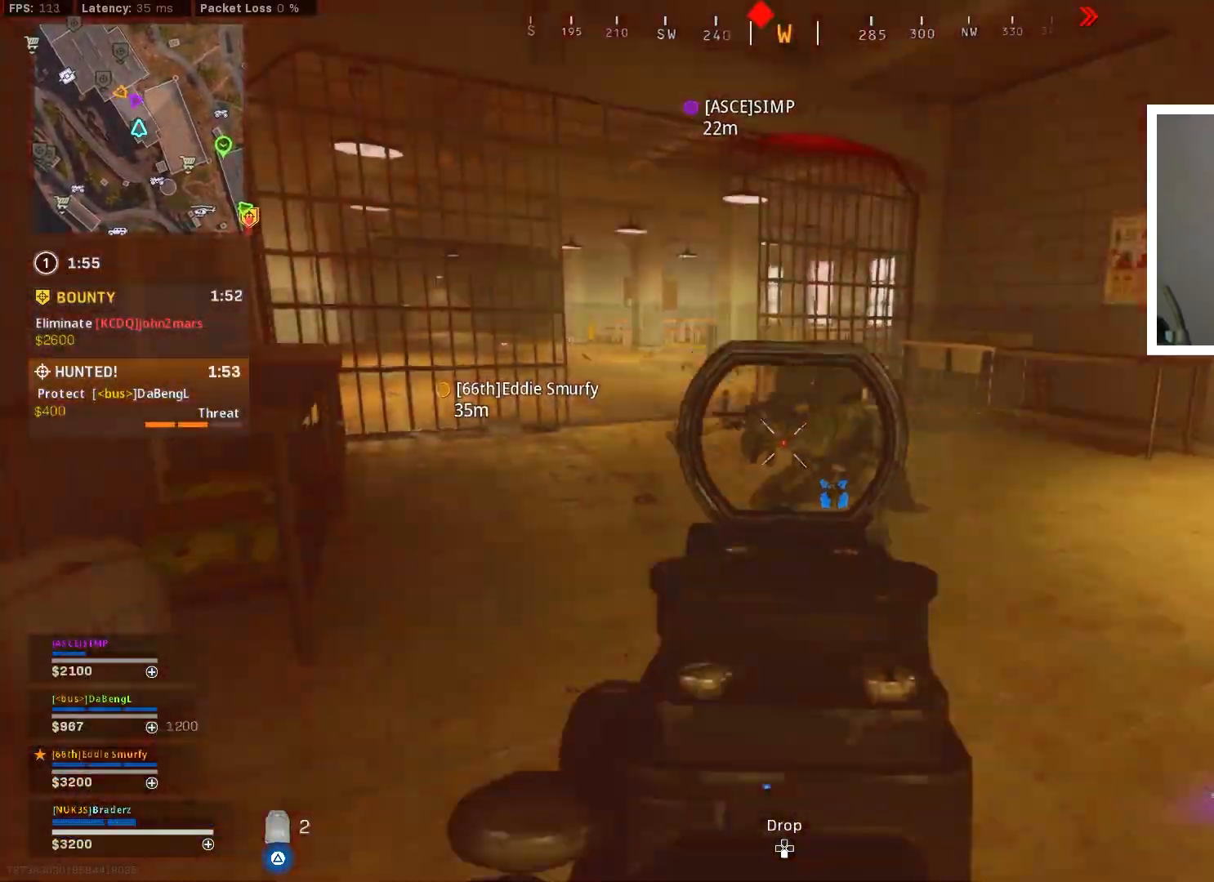
{"buttons": ["L1", "R1"], "left_stick": "down-left", "right_stick": "down-right", "events": [[167, "right_stick", "down"], [250, "R1", "up"], [333, "left_stick", "down-left"], [383, "R1", "down"], [484, "right_stick", "down-right"]]}
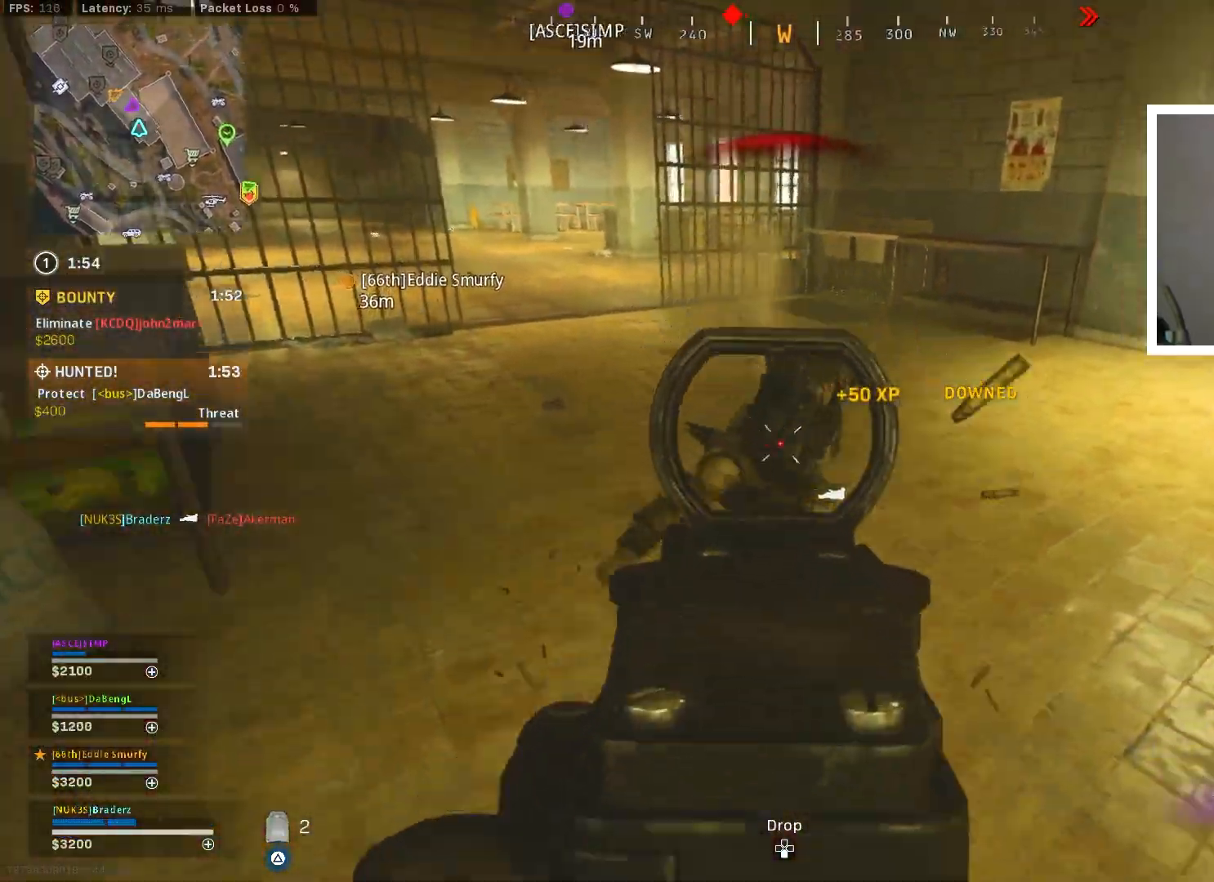
{"buttons": ["L1", "R1"], "left_stick": "down-left", "right_stick": "center", "events": [[67, "right_stick", "center"], [184, "right_stick", "right"], [284, "right_stick", "center"]]}
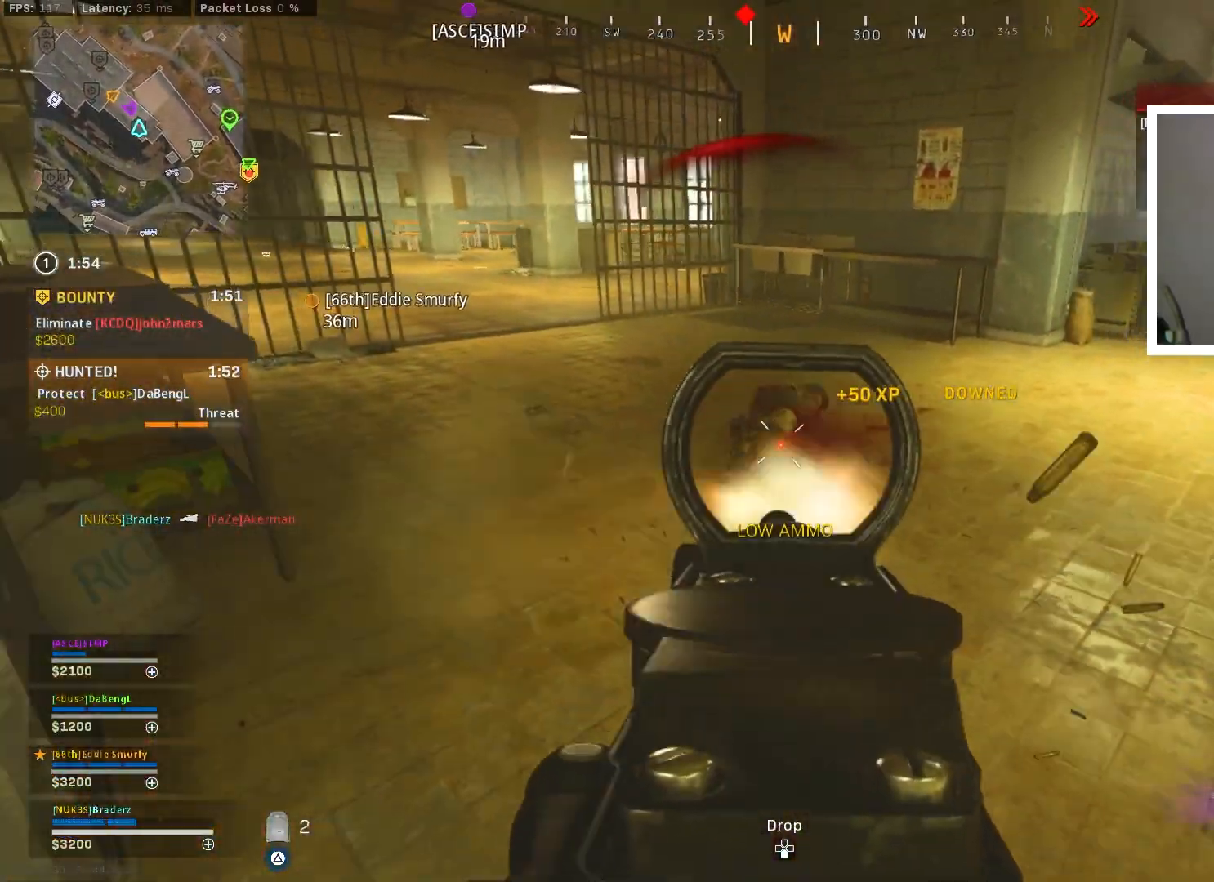
{"buttons": [], "left_stick": "down-right", "right_stick": "right", "events": [[16, "L1", "up"], [16, "SQUARE", "down"], [100, "R1", "up"], [117, "SQUARE", "up"], [434, "left_stick", "down-right"], [434, "right_stick", "right"]]}
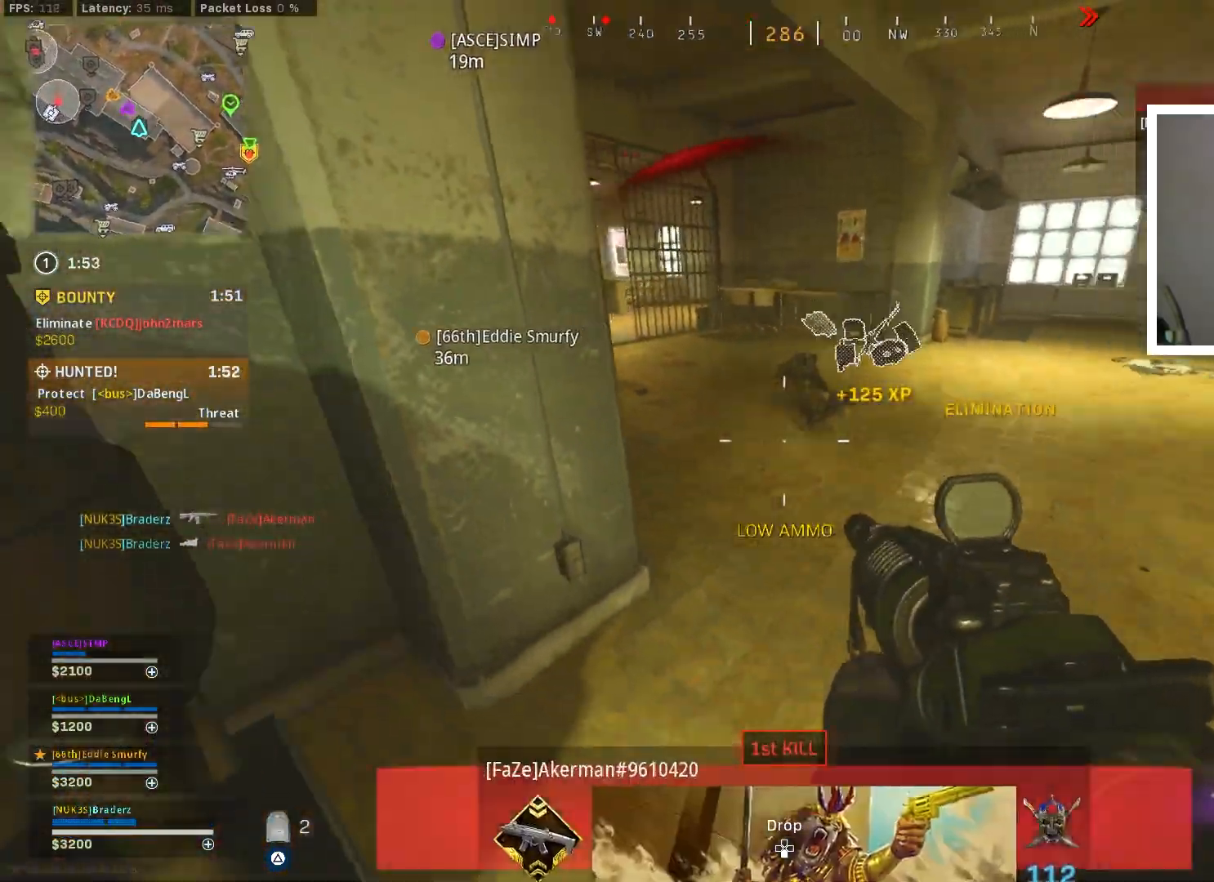
{"buttons": [], "left_stick": "up", "right_stick": "center", "events": [[34, "left_stick", "up-right"], [67, "right_stick", "center"], [134, "left_stick", "up"], [367, "L3", "down"], [467, "L3", "up"]]}
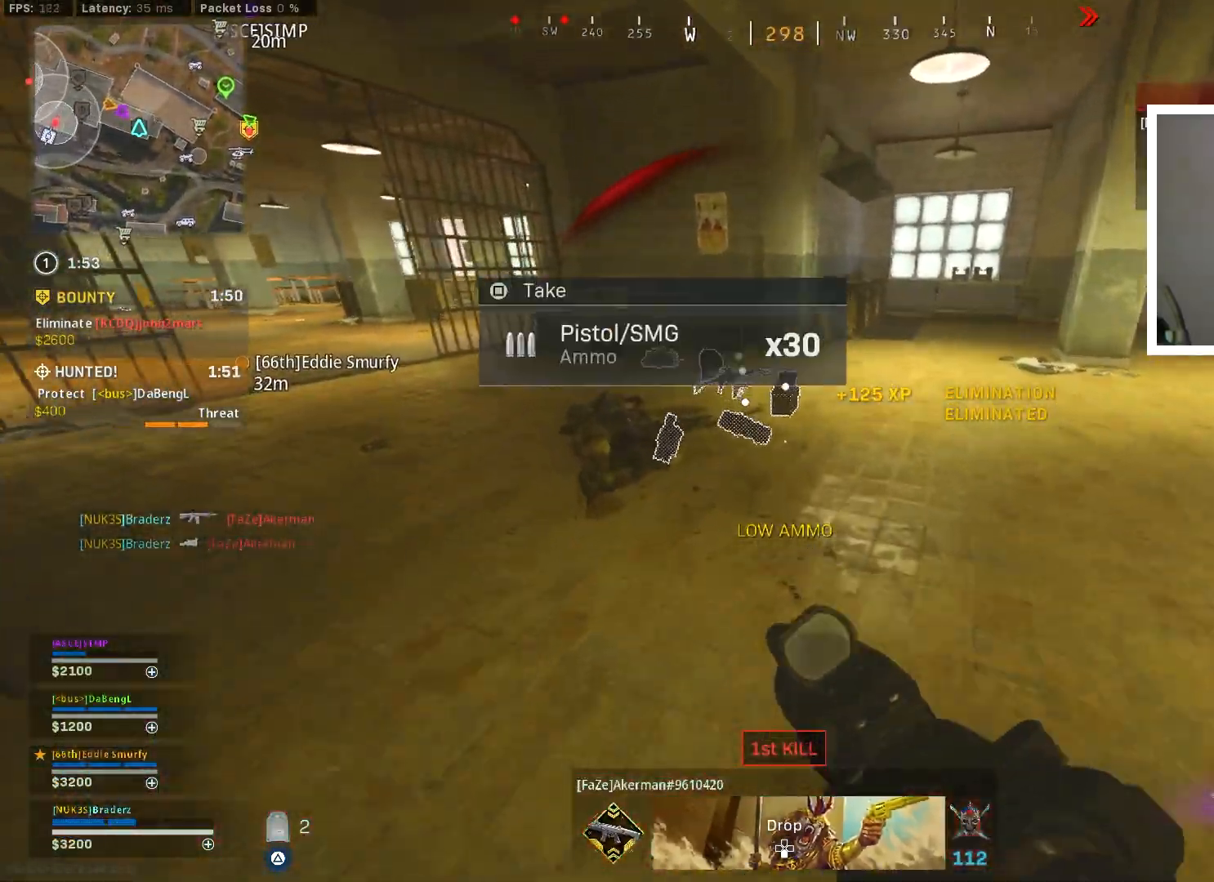
{"buttons": ["TRIANGLE"], "left_stick": "up-left", "right_stick": "center", "events": [[33, "L3", "down"], [150, "L3", "up"], [233, "L3", "down"], [300, "L3", "up"], [333, "left_stick", "up-left"], [450, "TRIANGLE", "down"]]}
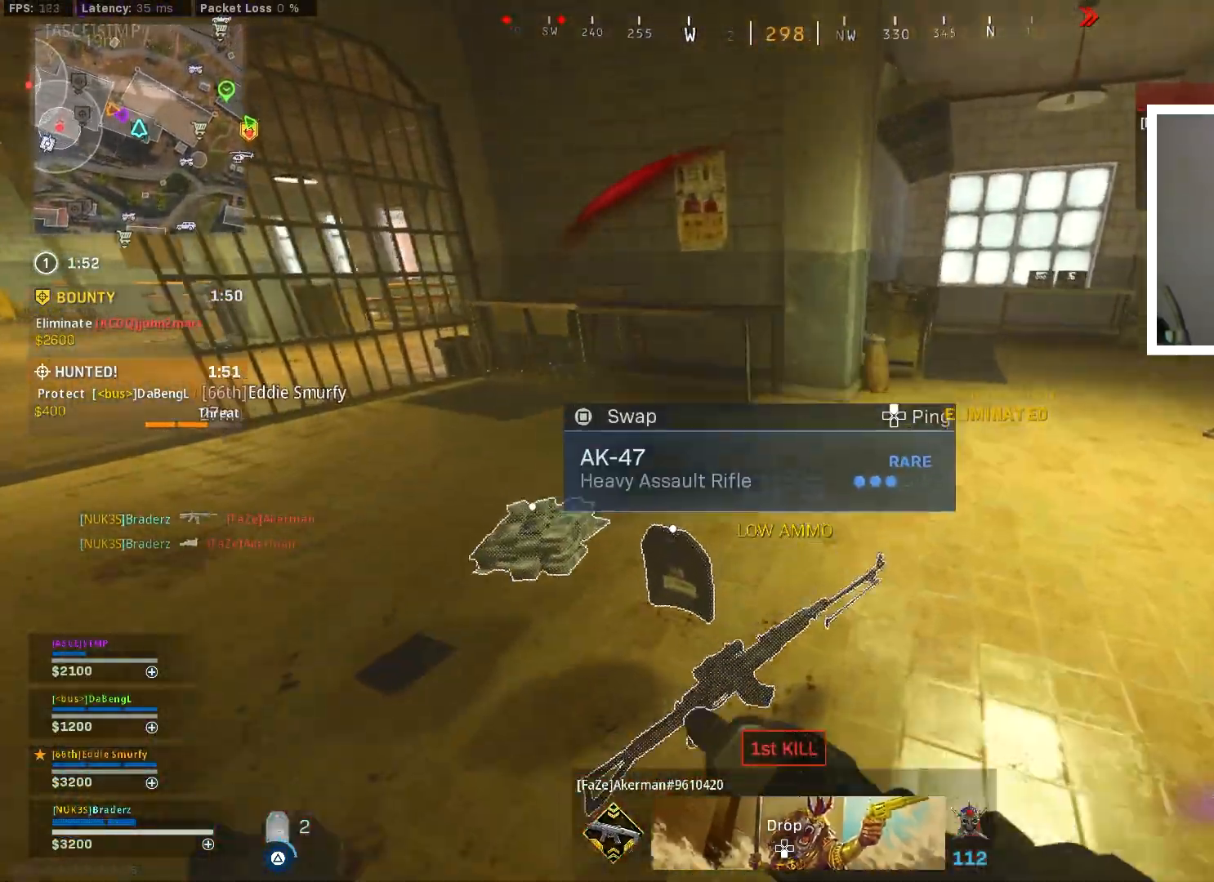
{"buttons": [], "left_stick": "down", "right_stick": "center", "events": [[34, "TRIANGLE", "up"], [200, "right_stick", "down-right"], [251, "left_stick", "down-left"], [367, "right_stick", "right"], [417, "left_stick", "down"], [484, "right_stick", "center"]]}
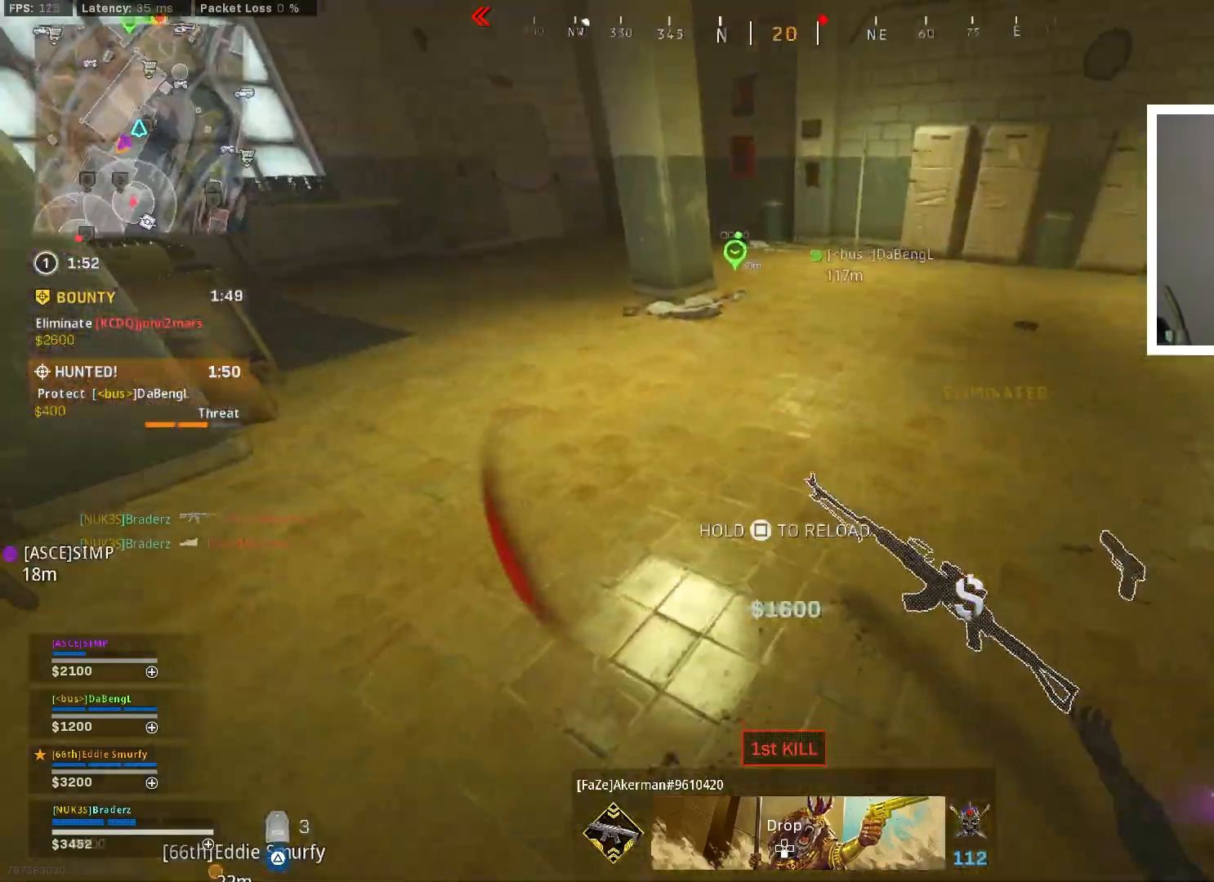
{"buttons": [], "left_stick": "center", "right_stick": "center", "events": [[117, "left_stick", "right"], [200, "left_stick", "up-left"], [333, "left_stick", "center"]]}
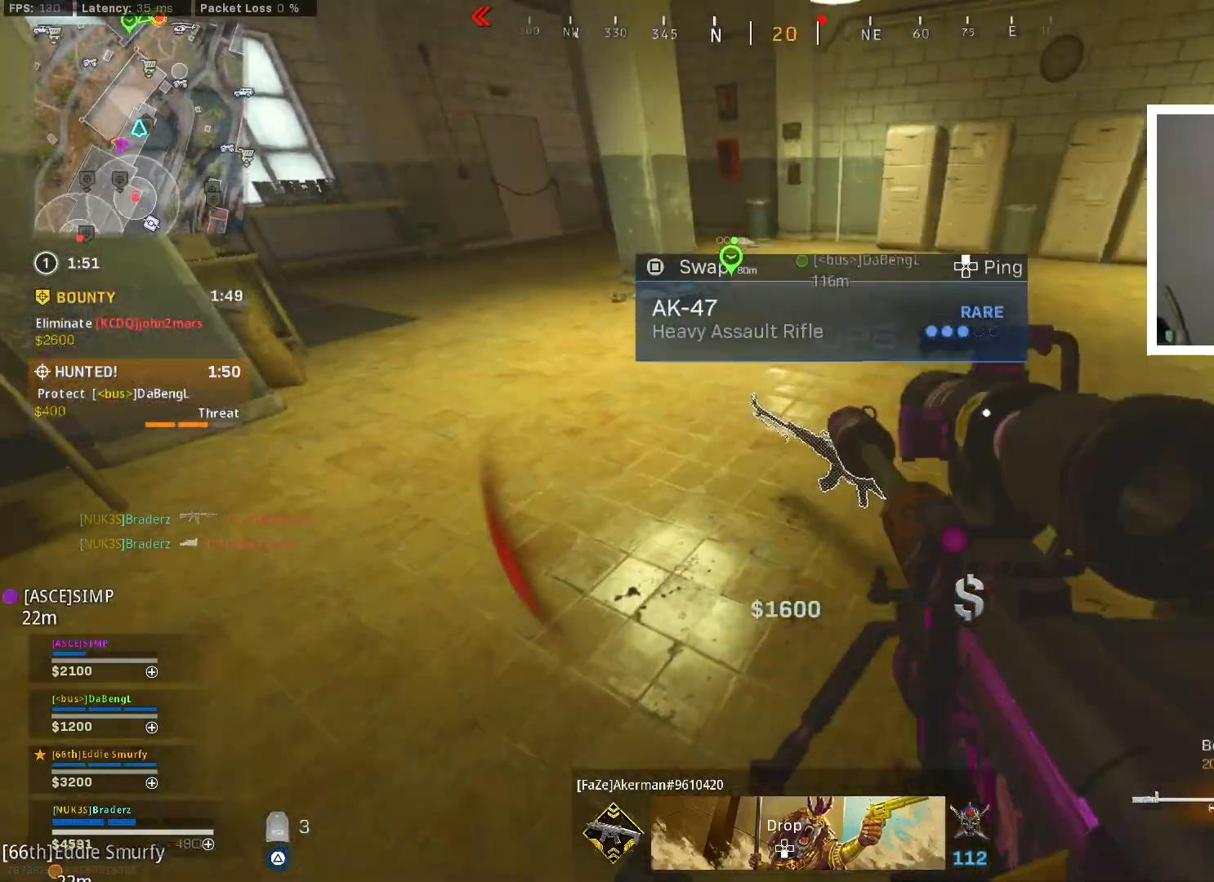
{"buttons": [], "left_stick": "up", "right_stick": "center", "events": [[67, "left_stick", "up-right"], [150, "right_stick", "right"], [234, "L3", "down"], [234, "left_stick", "up"], [251, "right_stick", "center"], [367, "L3", "up"], [417, "L3", "down"], [417, "TRIANGLE", "down"], [501, "L3", "up"], [501, "TRIANGLE", "up"]]}
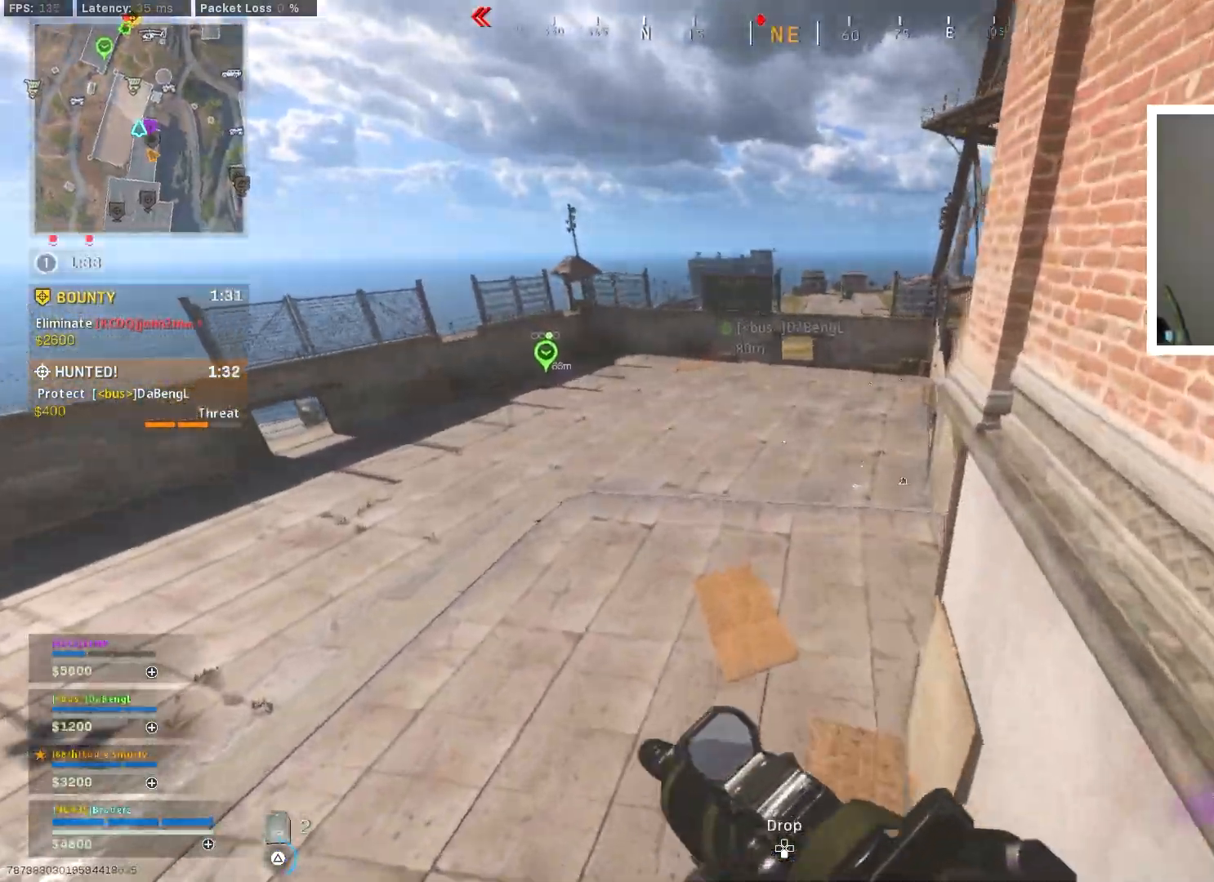
{"buttons": [], "left_stick": "up", "right_stick": "center", "events": [[100, "TRIANGLE", "down"], [183, "TRIANGLE", "up"], [367, "right_stick", "right"], [500, "right_stick", "center"]]}
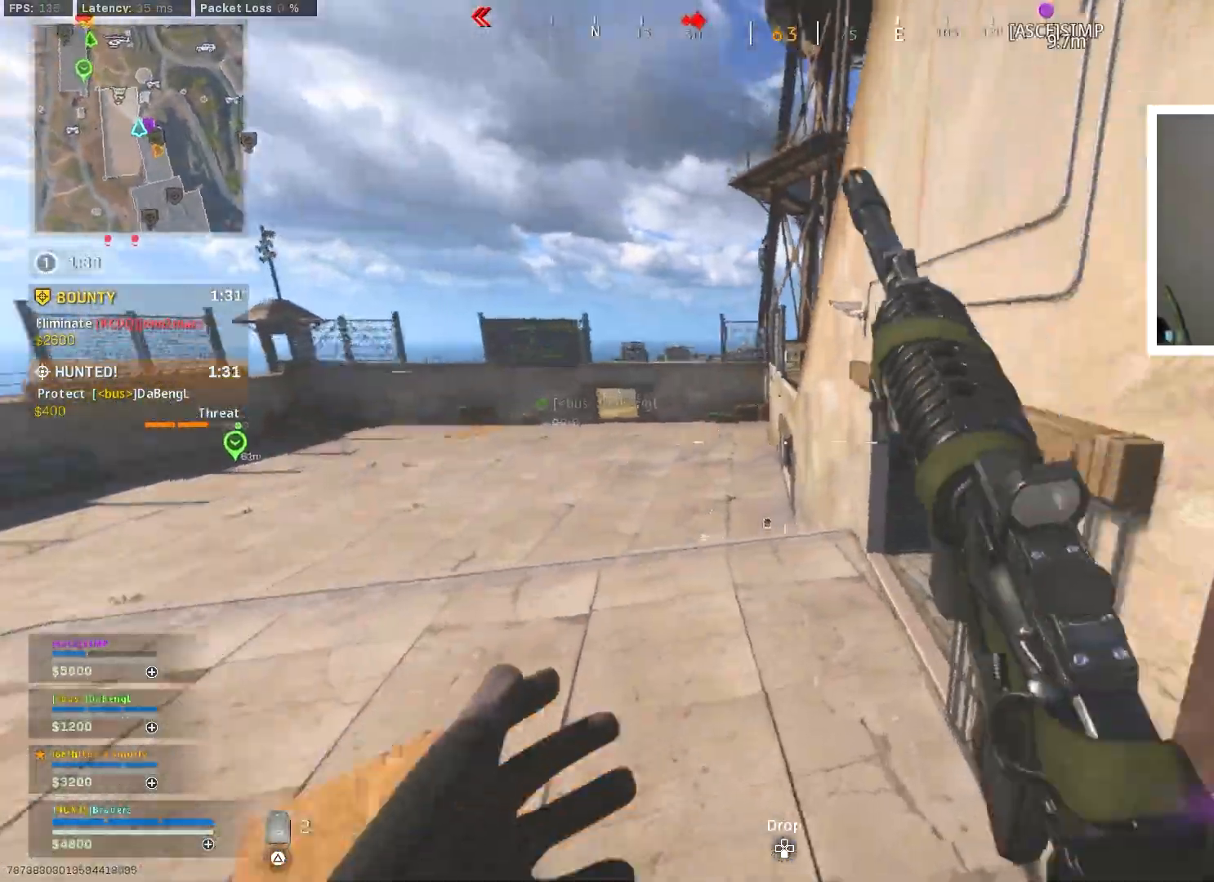
{"buttons": [], "left_stick": "up", "right_stick": "right", "events": [[17, "L3", "down"], [200, "L3", "up"], [401, "right_stick", "right"]]}
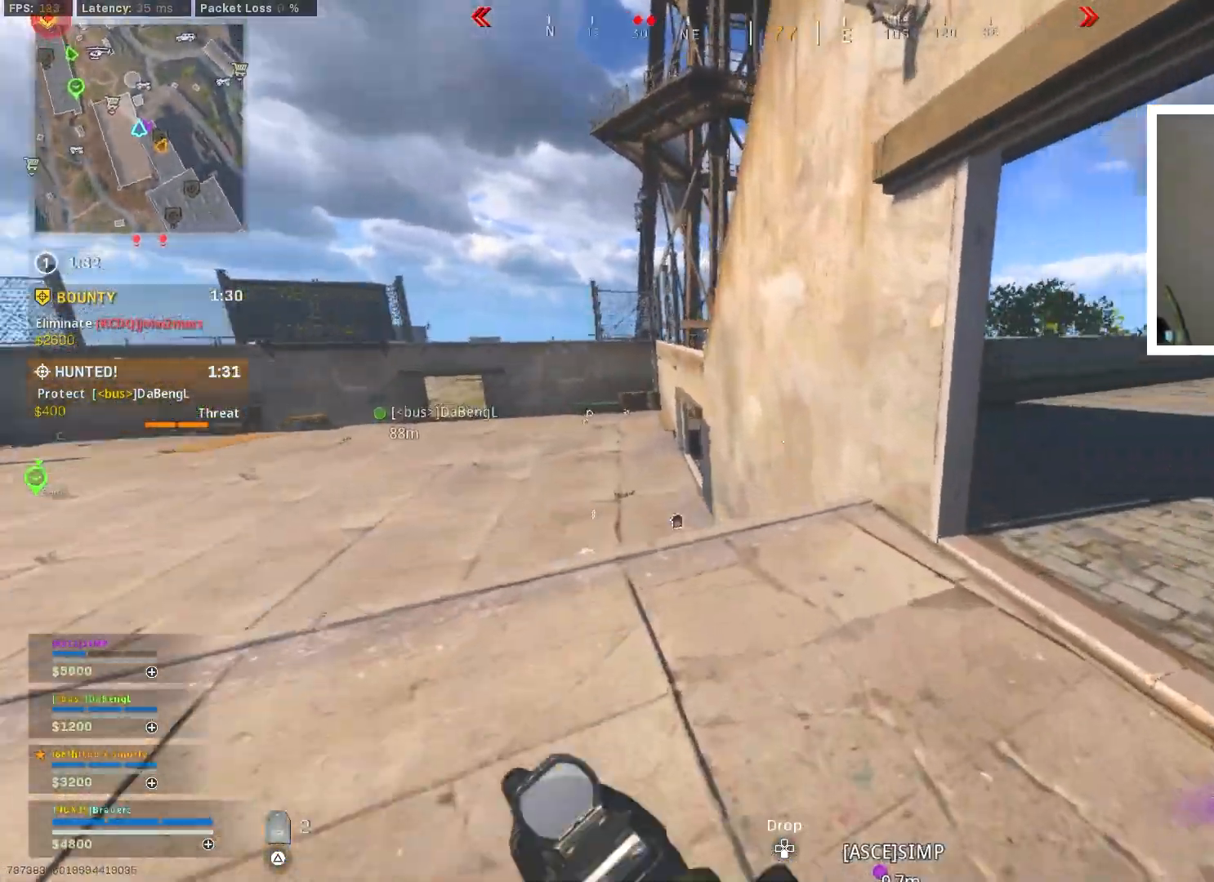
{"buttons": [], "left_stick": "up-right", "right_stick": "right", "events": [[33, "left_stick", "up-right"], [150, "right_stick", "center"], [217, "left_stick", "up"], [350, "left_stick", "up-right"], [434, "right_stick", "right"]]}
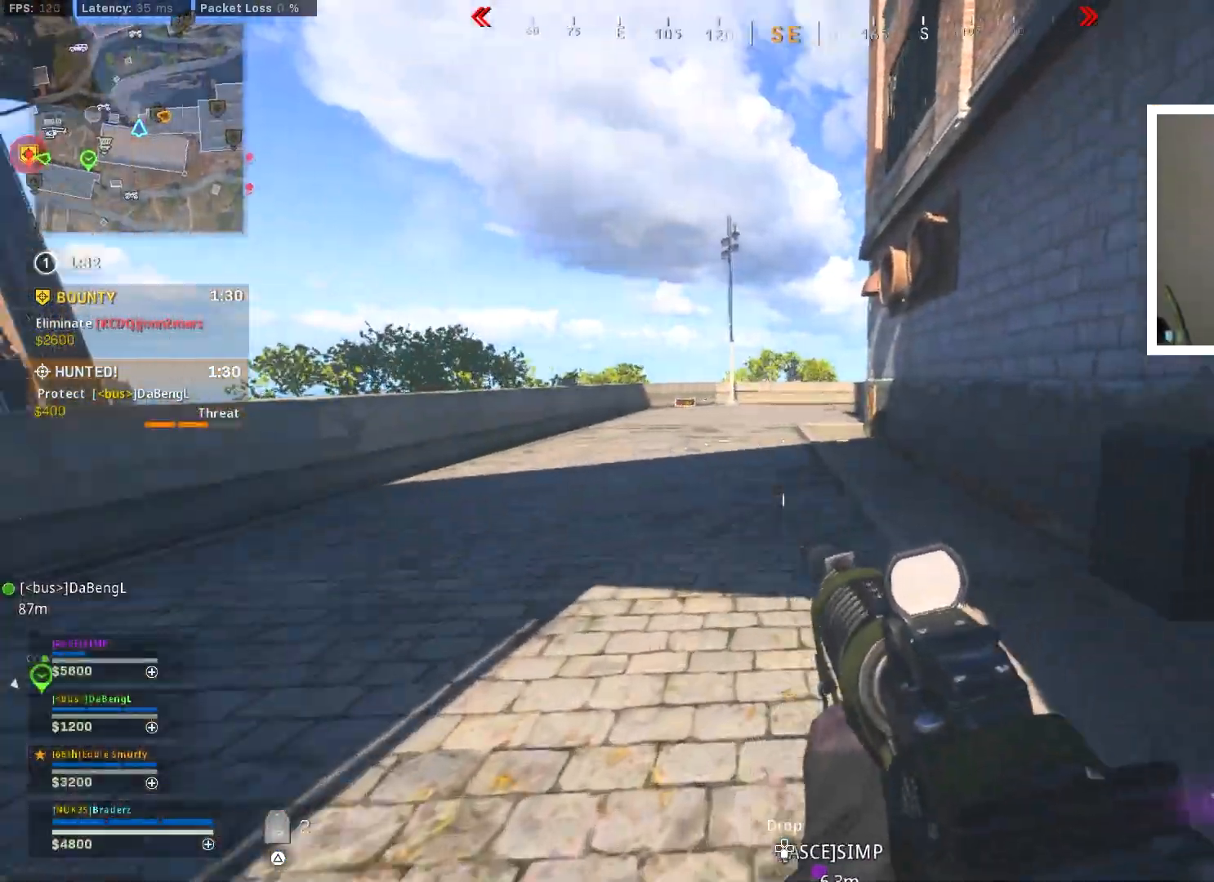
{"buttons": [], "left_stick": "right", "right_stick": "center", "events": [[17, "right_stick", "center"], [100, "L3", "down"], [134, "right_stick", "up"], [234, "L3", "up"], [251, "left_stick", "right"], [467, "right_stick", "center"]]}
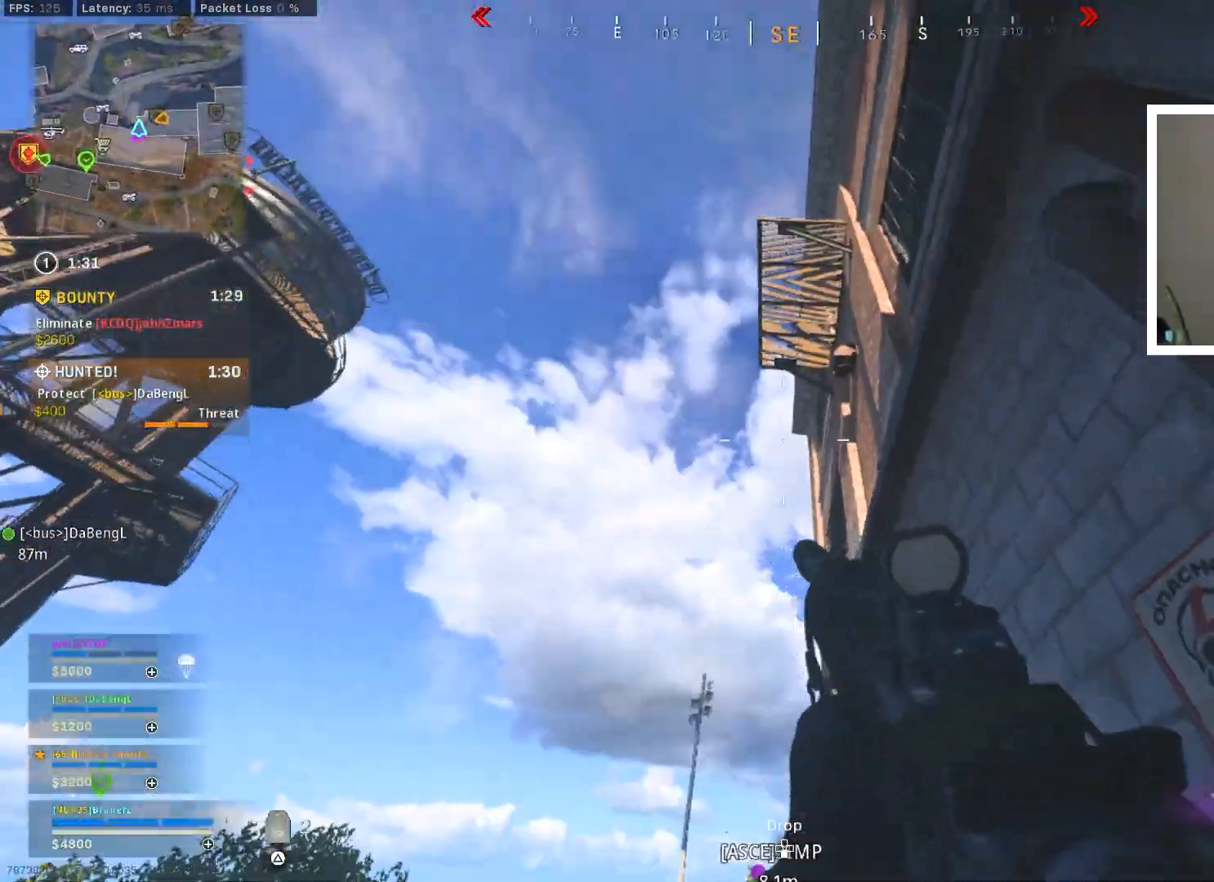
{"buttons": [], "left_stick": "right", "right_stick": "down-left", "events": [[233, "left_stick", "center"], [250, "right_stick", "down-left"], [434, "left_stick", "right"]]}
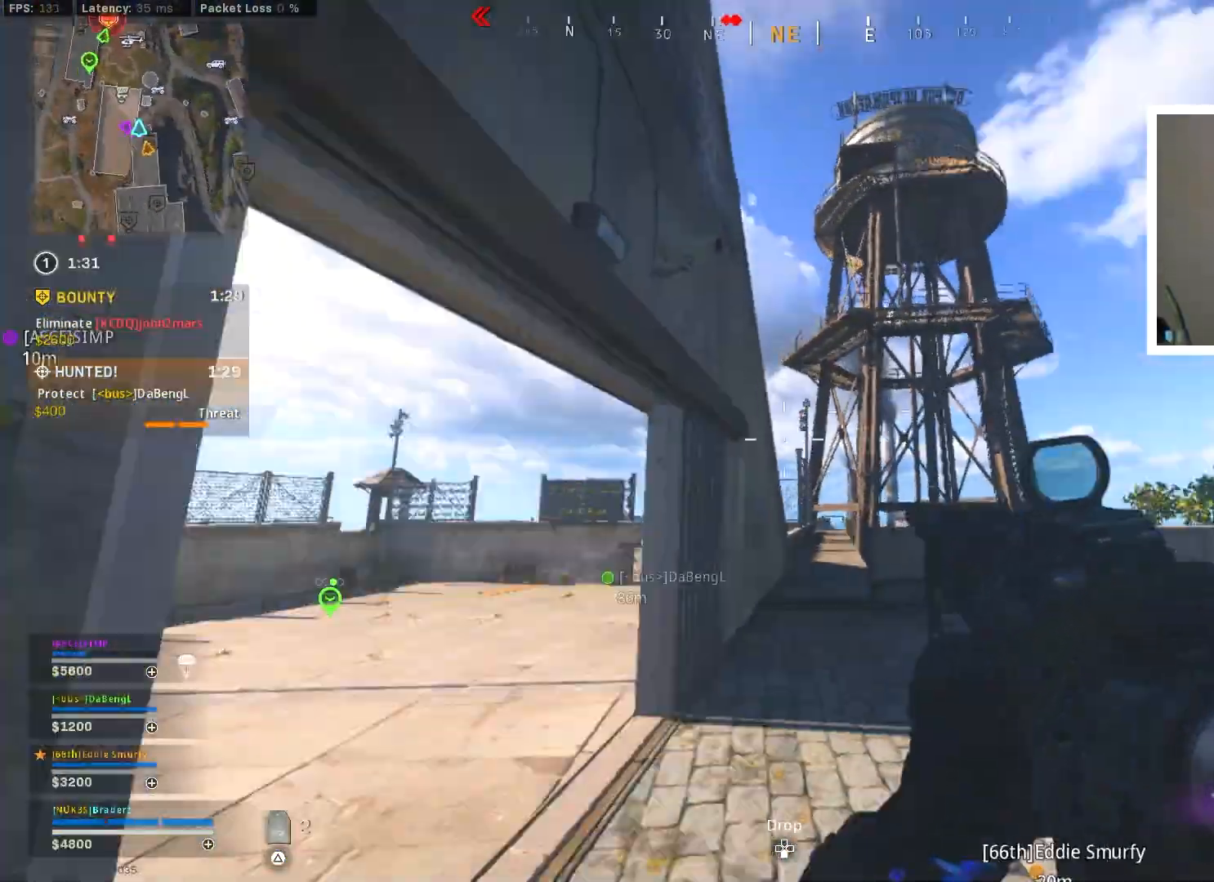
{"buttons": [], "left_stick": "left", "right_stick": "down-right", "events": [[100, "right_stick", "center"], [150, "left_stick", "center"], [401, "left_stick", "left"], [434, "right_stick", "down-right"]]}
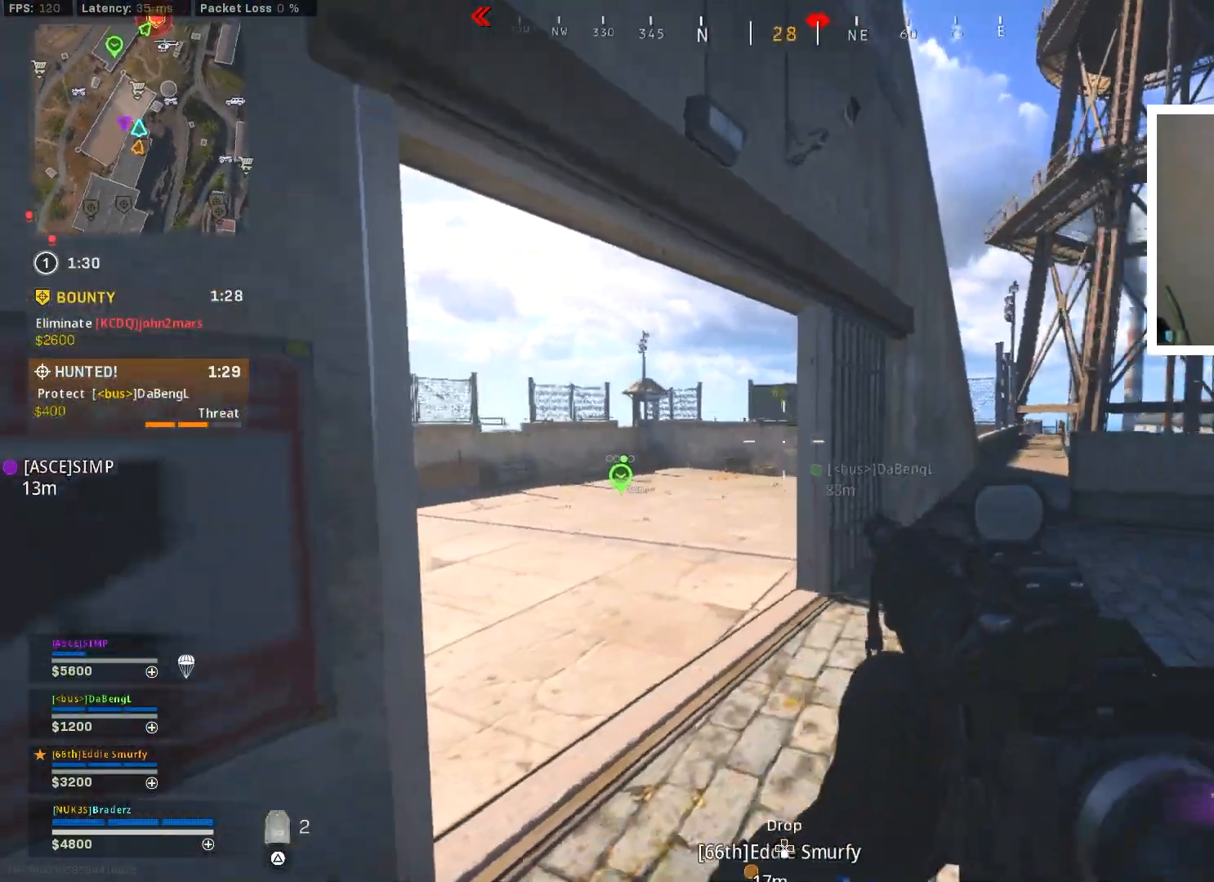
{"buttons": [], "left_stick": "center", "right_stick": "center", "events": [[83, "right_stick", "center"], [250, "left_stick", "center"]]}
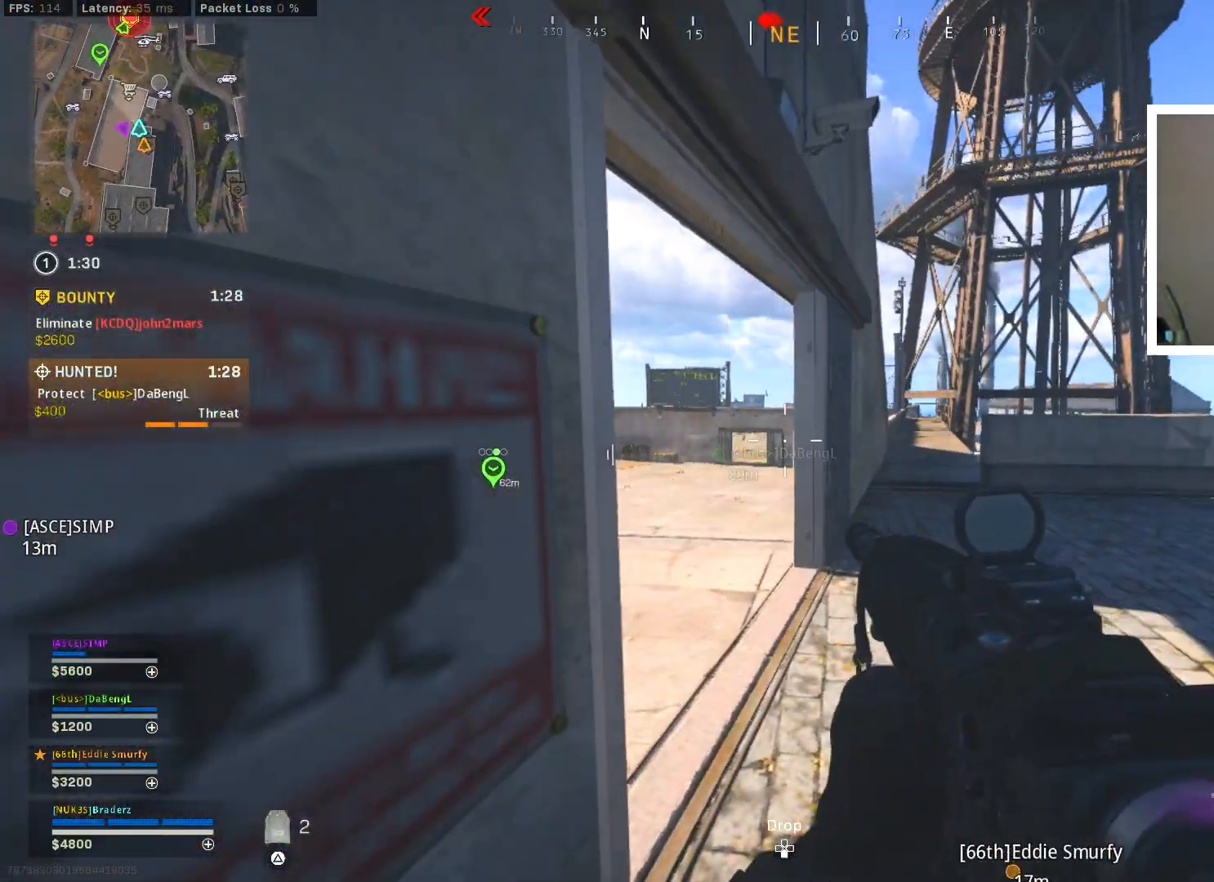
{"buttons": [], "left_stick": "up-right", "right_stick": "center", "events": [[484, "left_stick", "up-right"]]}
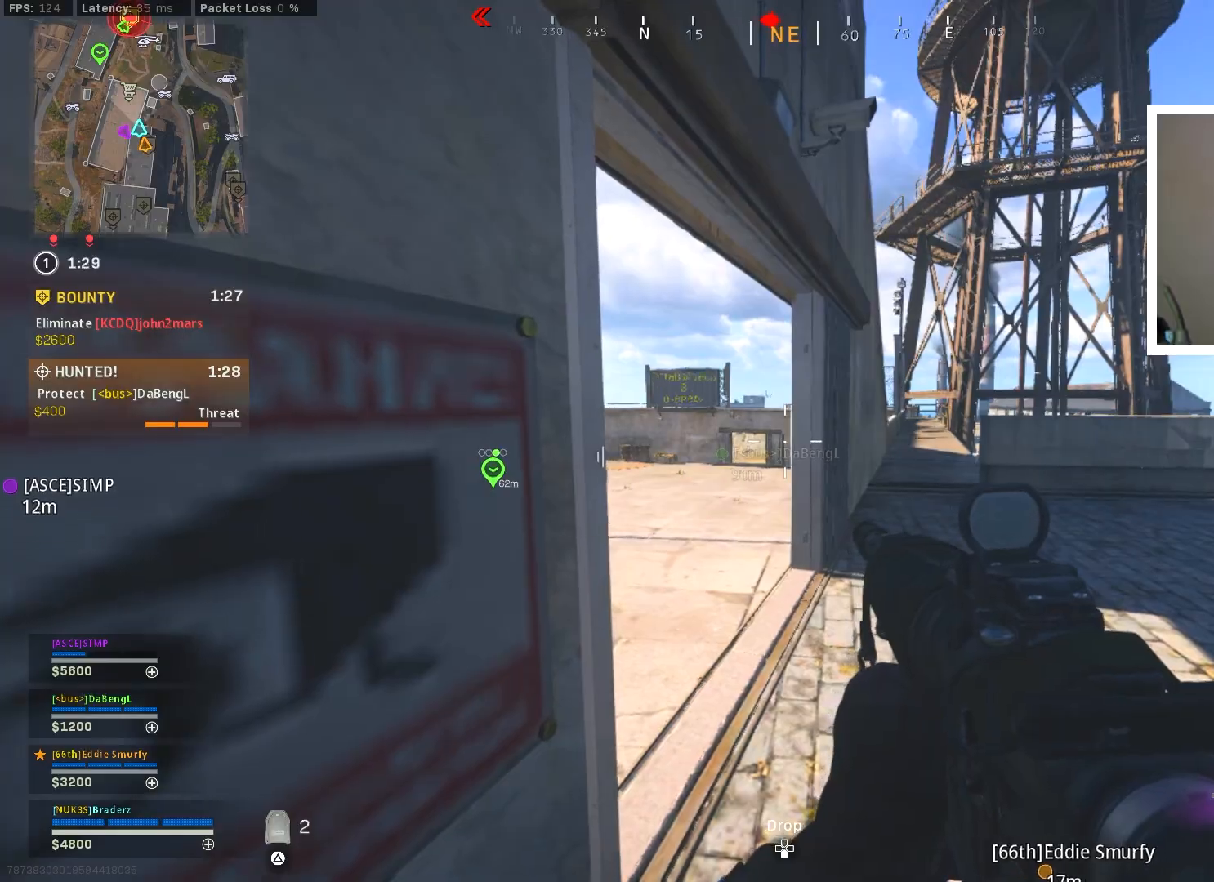
{"buttons": [], "left_stick": "up-right", "right_stick": "up-left", "events": [[50, "right_stick", "left"], [67, "L3", "down"], [283, "L3", "up"], [417, "right_stick", "up-left"]]}
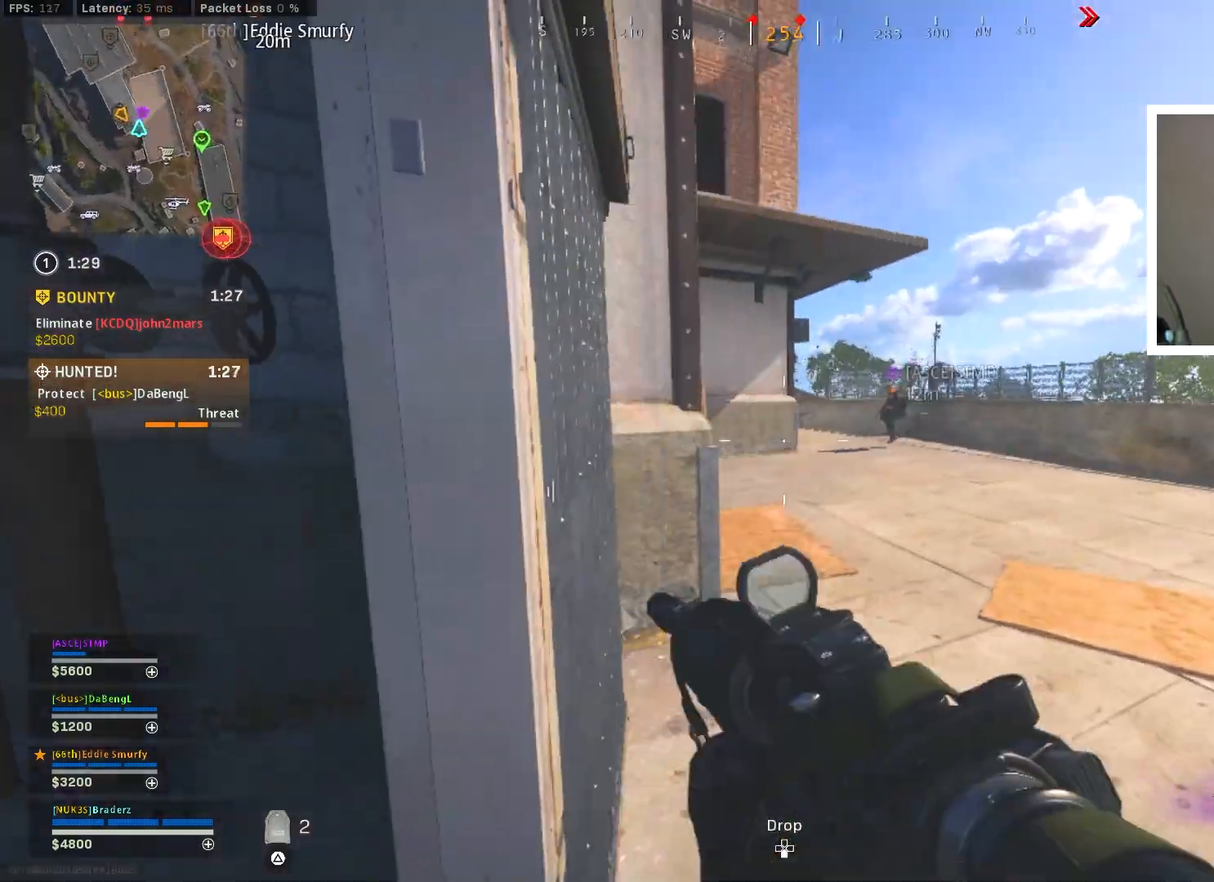
{"buttons": [], "left_stick": "right", "right_stick": "up", "events": [[17, "right_stick", "center"], [67, "left_stick", "center"], [217, "left_stick", "up"], [317, "left_stick", "up-left"], [367, "right_stick", "up"], [451, "left_stick", "right"]]}
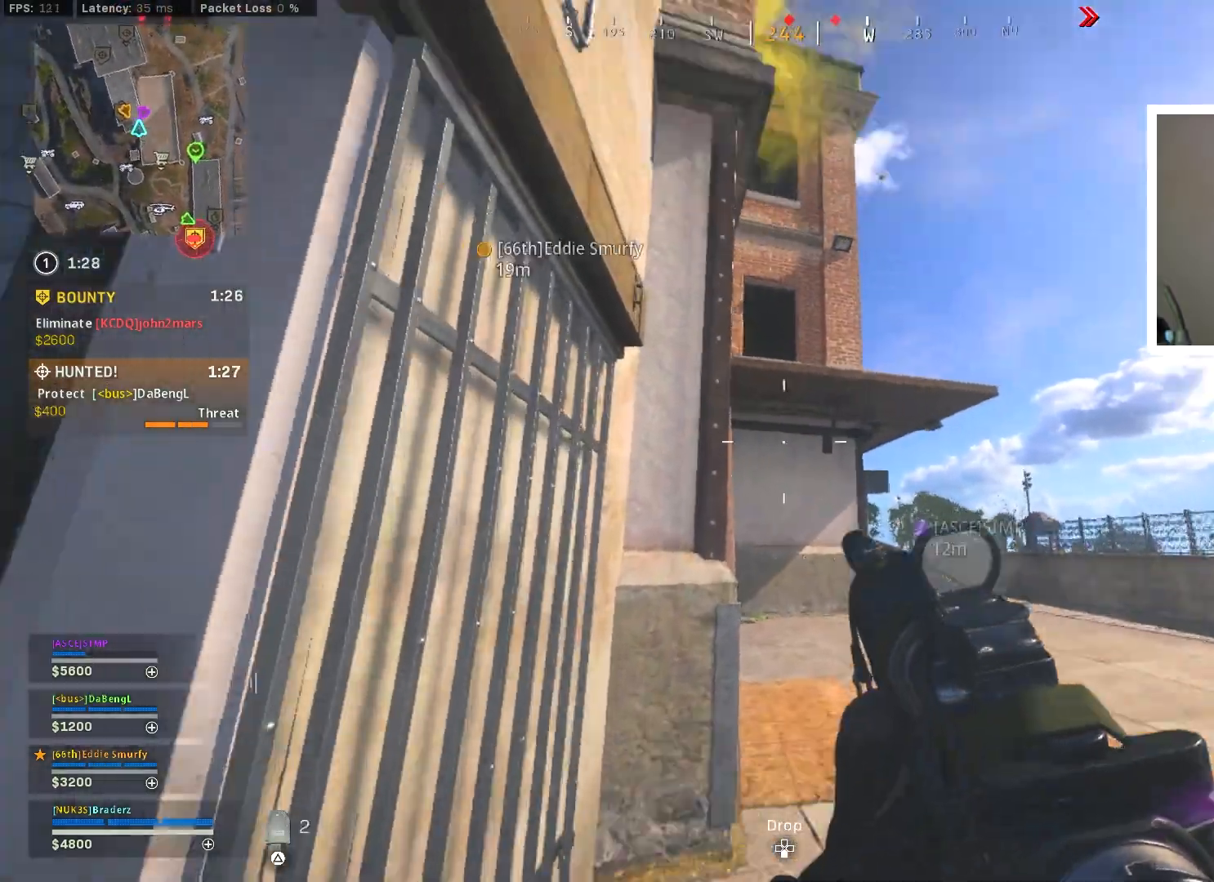
{"buttons": [], "left_stick": "right", "right_stick": "center", "events": [[50, "left_stick", "up-right"], [167, "right_stick", "center"], [434, "left_stick", "right"]]}
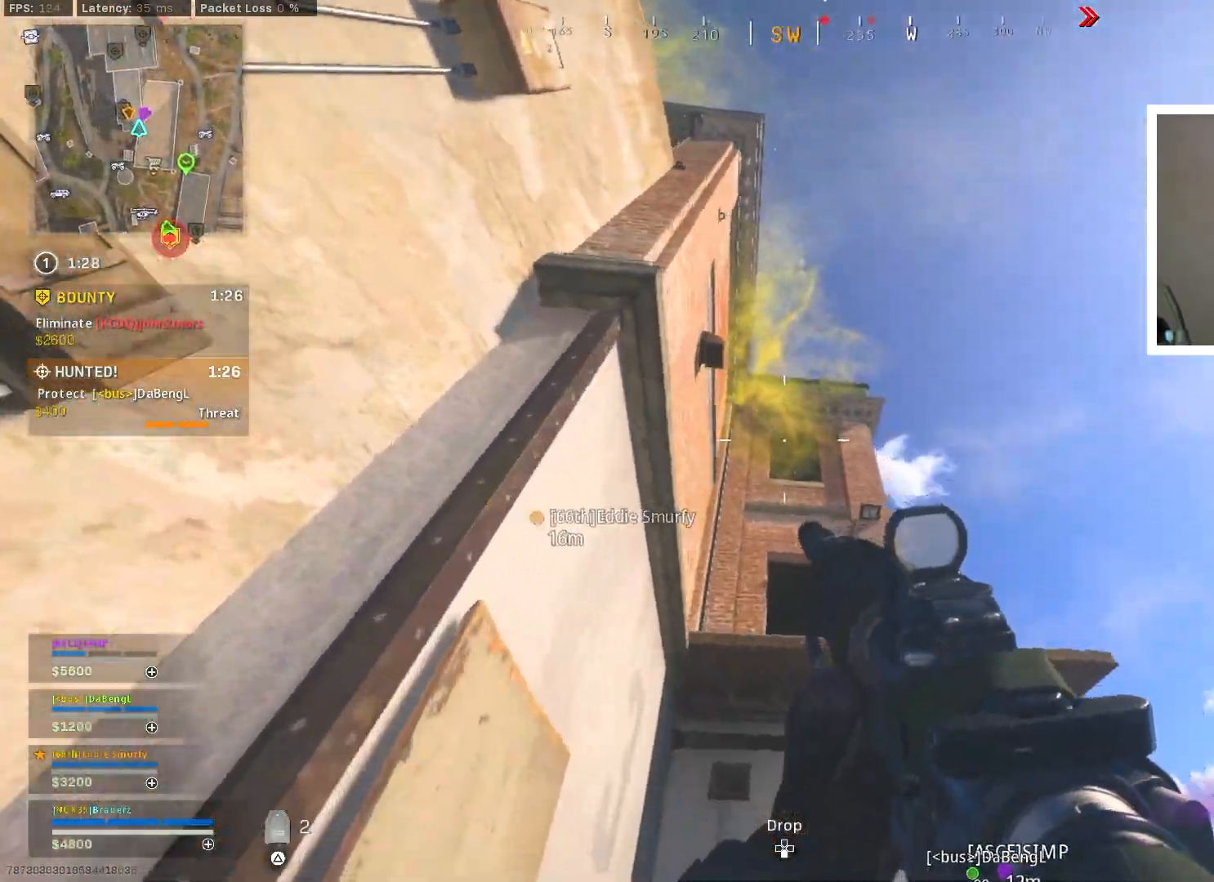
{"buttons": [], "left_stick": "down-left", "right_stick": "center", "events": [[100, "left_stick", "down-right"], [150, "right_stick", "left"], [301, "left_stick", "down-left"], [351, "right_stick", "center"]]}
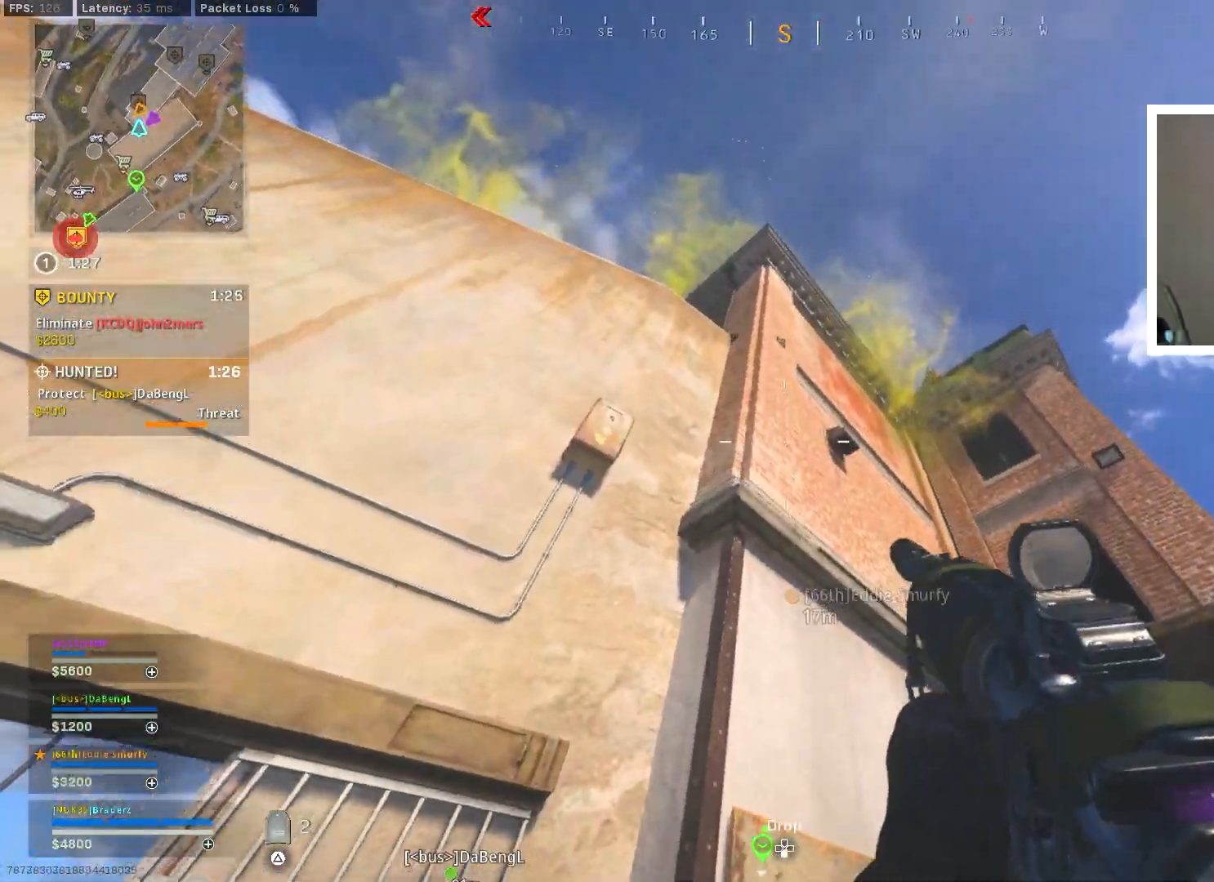
{"buttons": [], "left_stick": "up-left", "right_stick": "down", "events": [[234, "right_stick", "down"], [284, "left_stick", "up-left"]]}